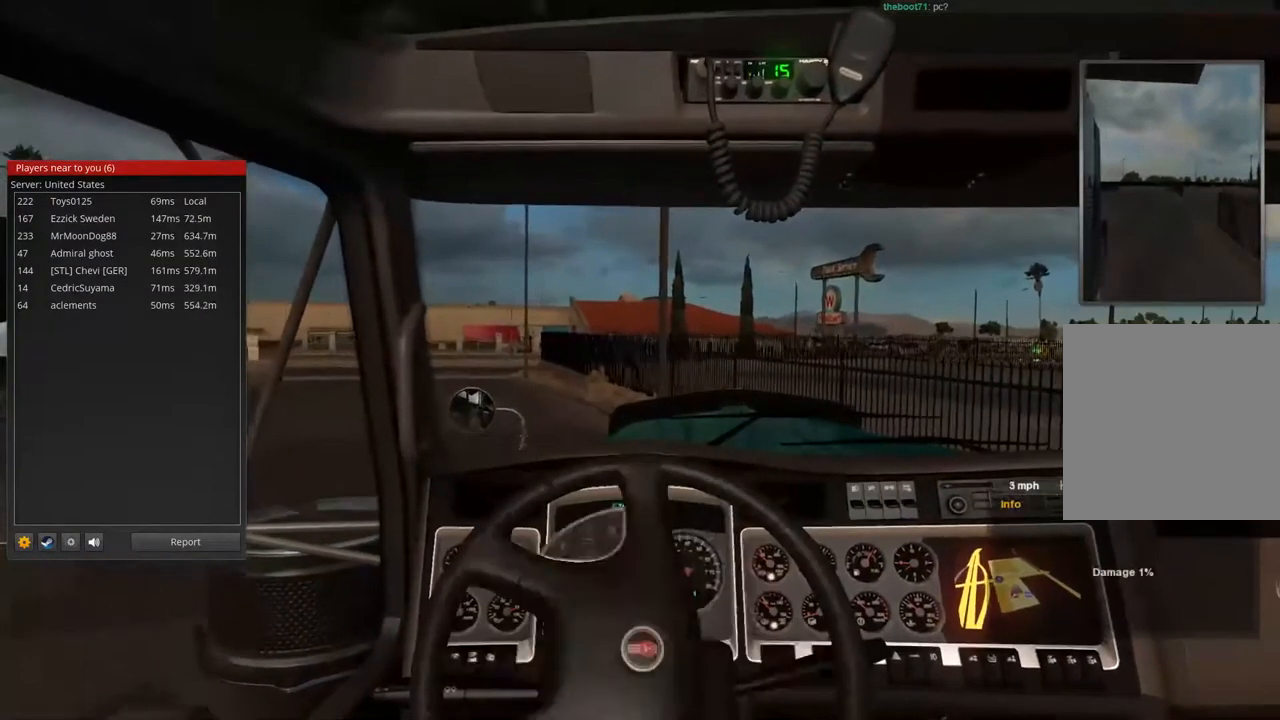
Gameplay with a controller (Xbox layout); each line is a JSON object with the inputs held at the frame after it. "events" lists button and stick changes between this image and that frame as [ms after this image, input, new state], when the widget could be followed in between. Not read: X.
{"buttons": ["R2"], "left_stick": "left", "right_stick": "center", "events": [[33, "left_stick", "left"], [233, "R2", "down"]]}
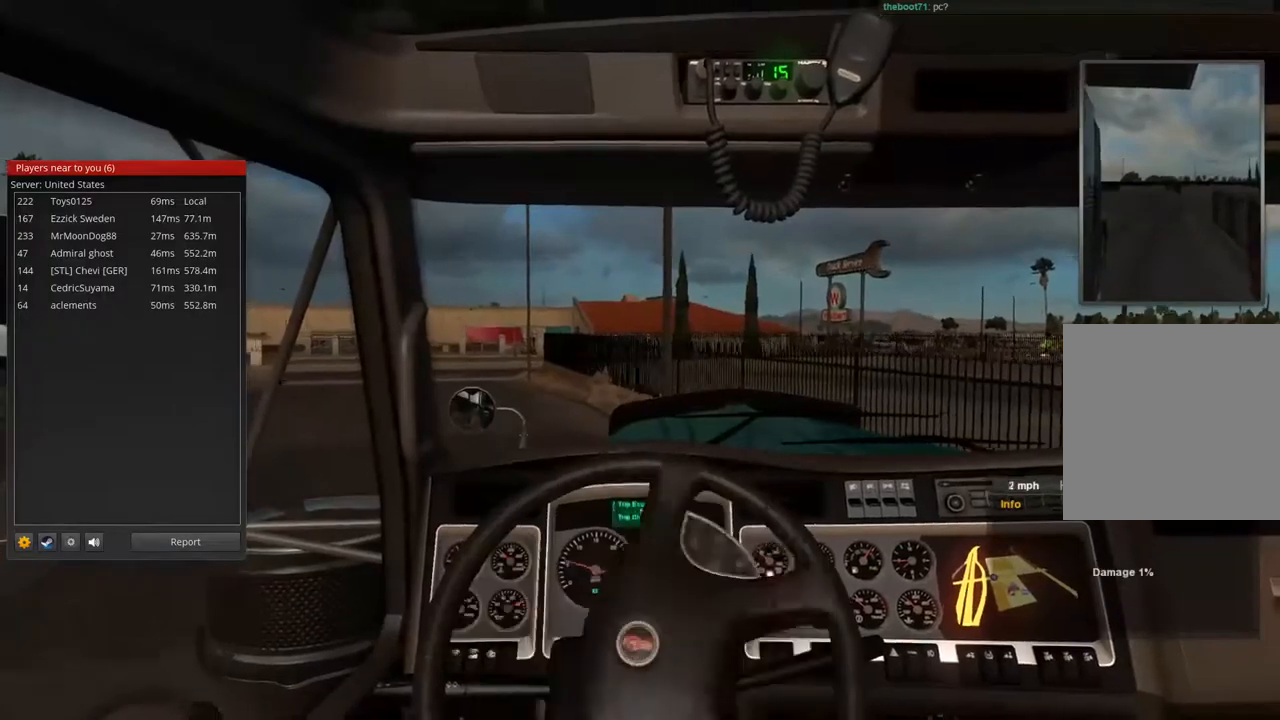
{"buttons": ["R2"], "left_stick": "left", "right_stick": "center", "events": []}
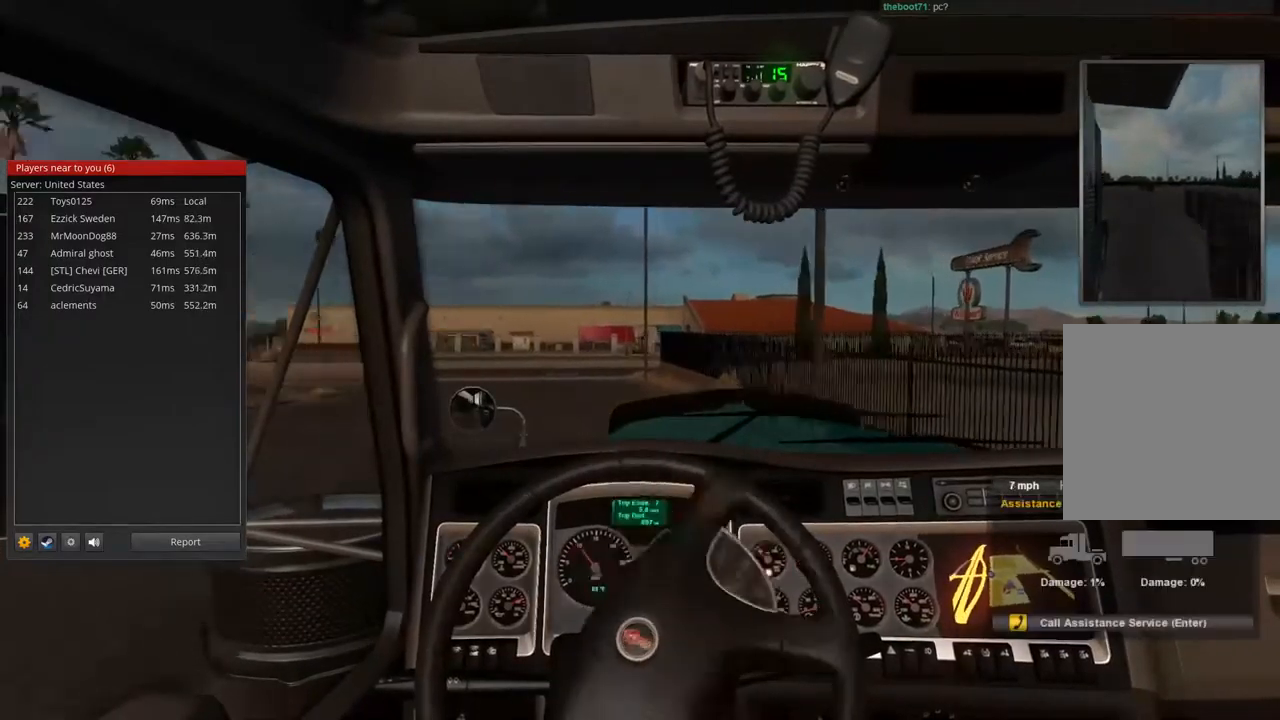
{"buttons": ["R2"], "left_stick": "center", "right_stick": "center", "events": [[333, "left_stick", "center"]]}
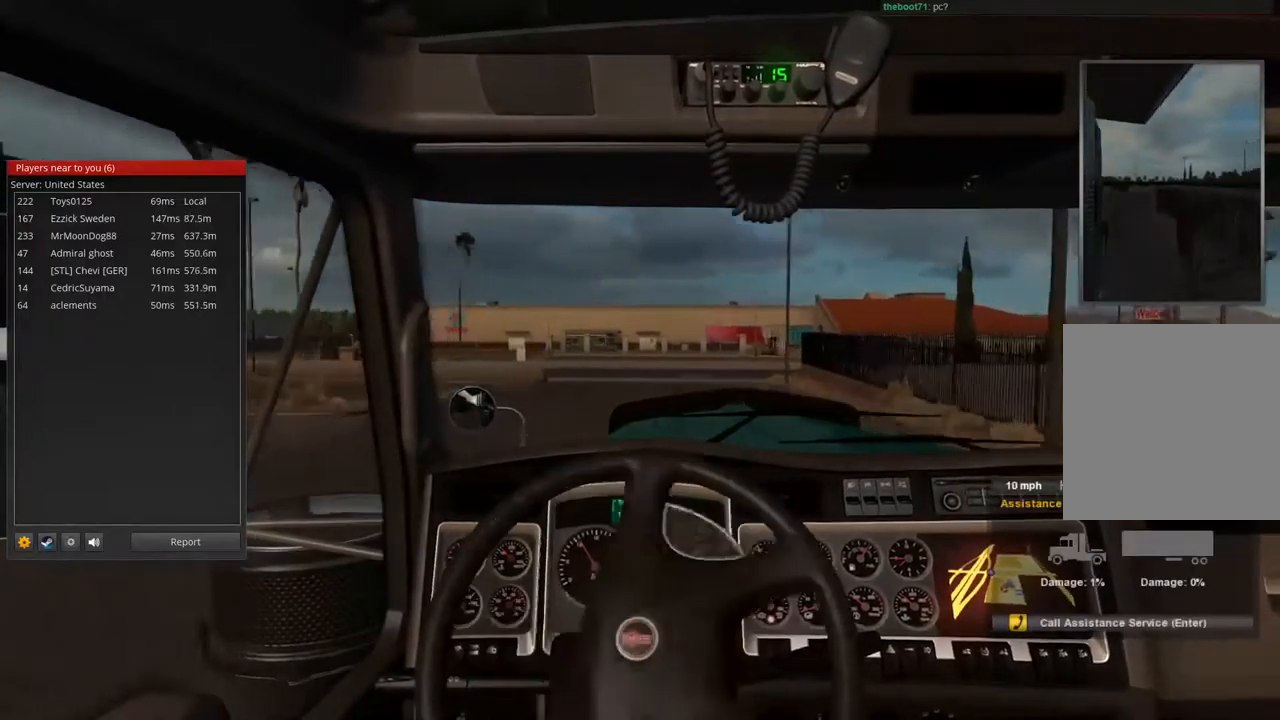
{"buttons": ["R2"], "left_stick": "center", "right_stick": "center", "events": []}
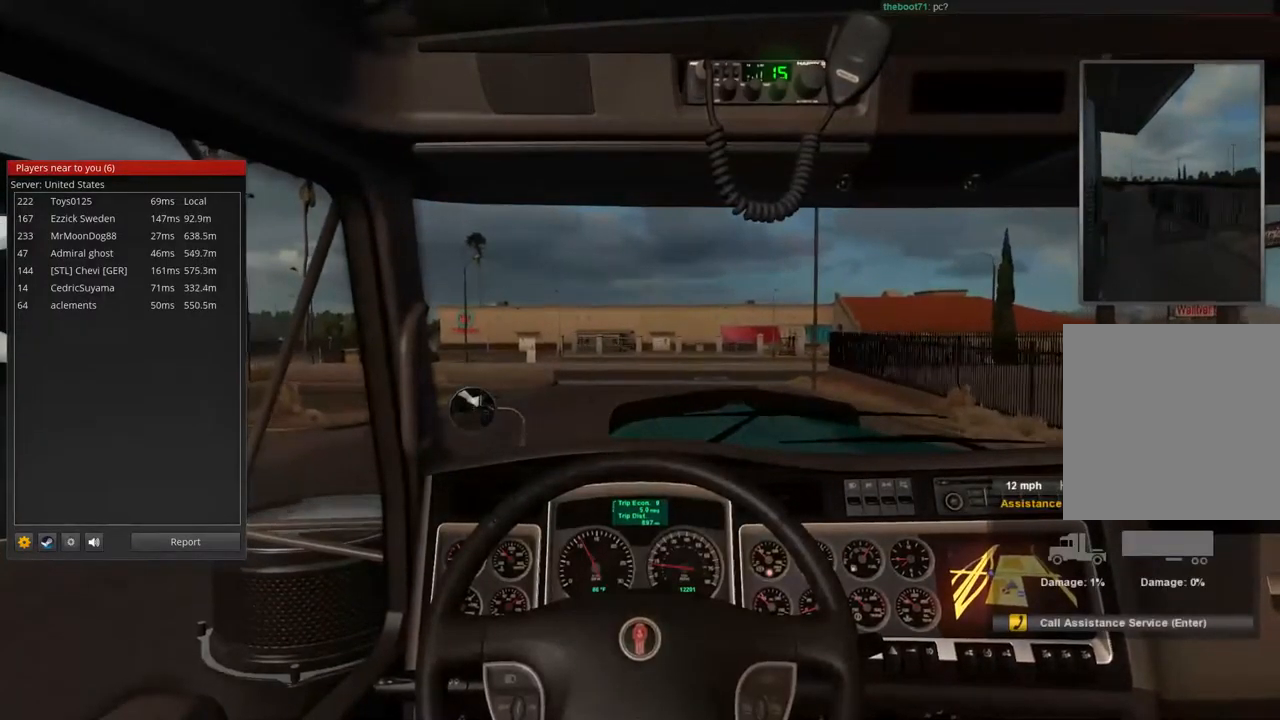
{"buttons": ["R2"], "left_stick": "center", "right_stick": "center", "events": []}
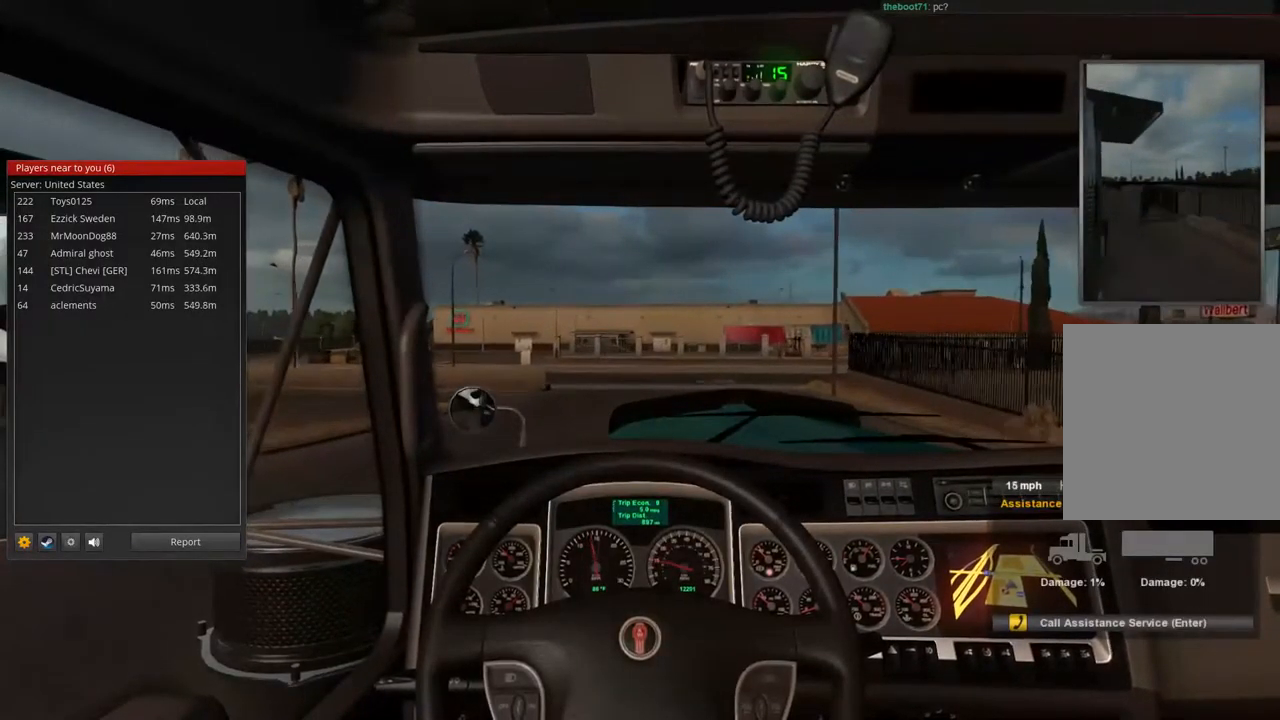
{"buttons": ["R2"], "left_stick": "center", "right_stick": "center", "events": []}
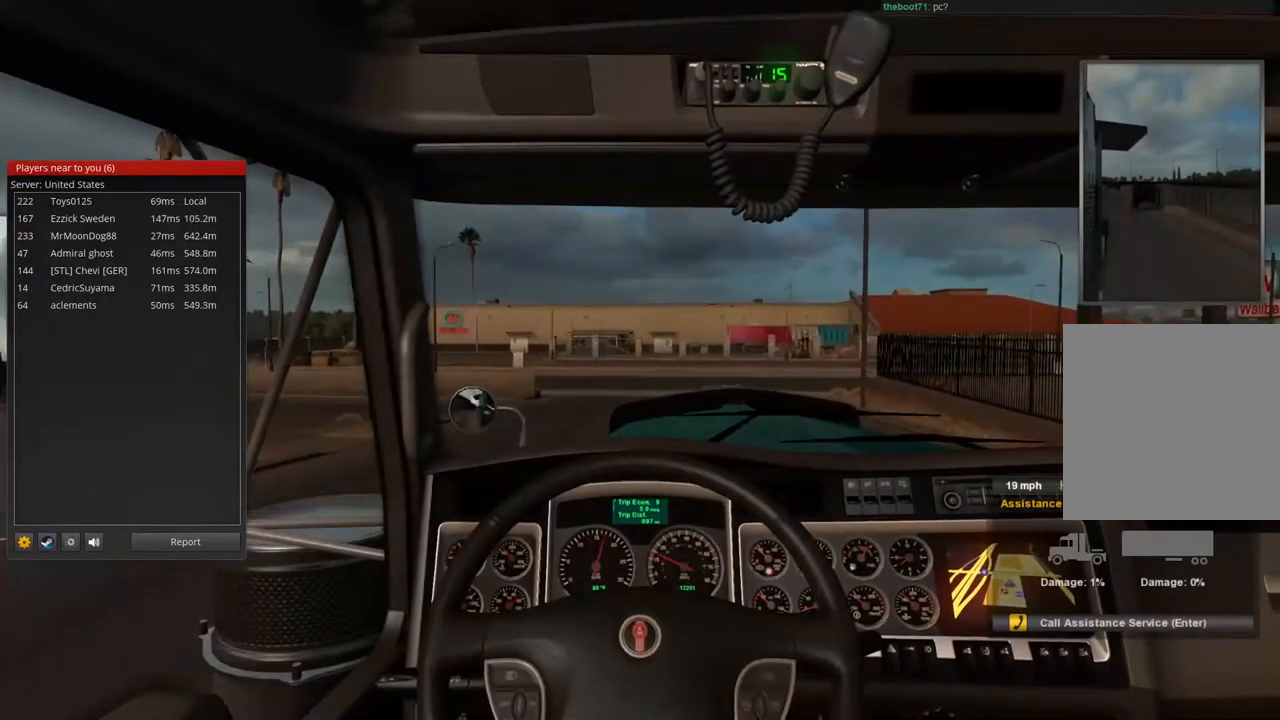
{"buttons": ["R2"], "left_stick": "center", "right_stick": "center", "events": []}
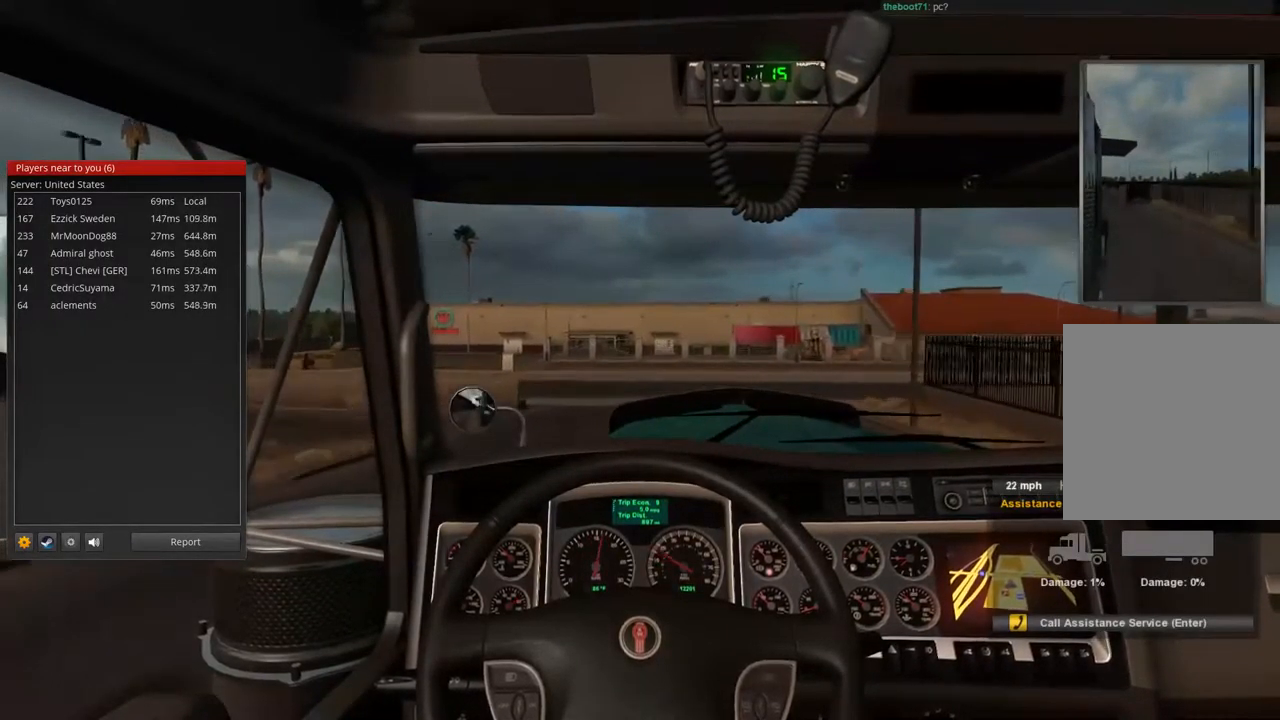
{"buttons": ["R2"], "left_stick": "center", "right_stick": "center", "events": []}
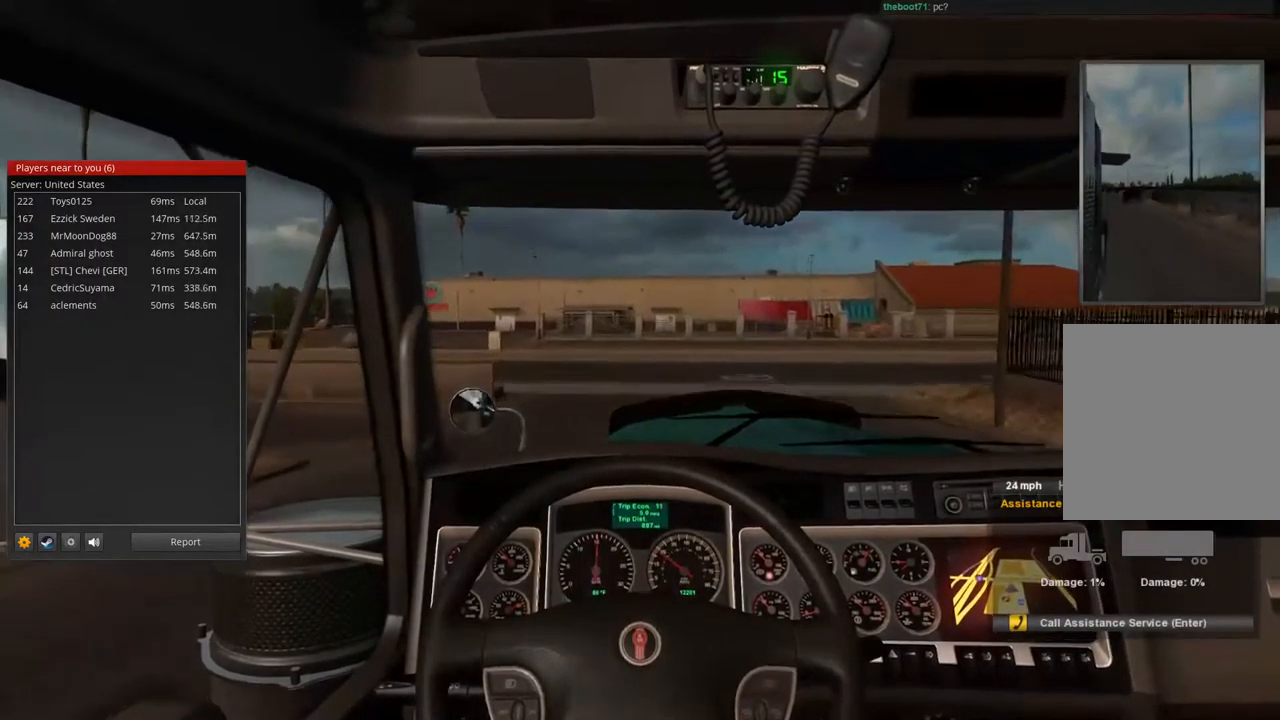
{"buttons": ["R2"], "left_stick": "center", "right_stick": "center", "events": [[100, "left_stick", "right"], [233, "left_stick", "center"]]}
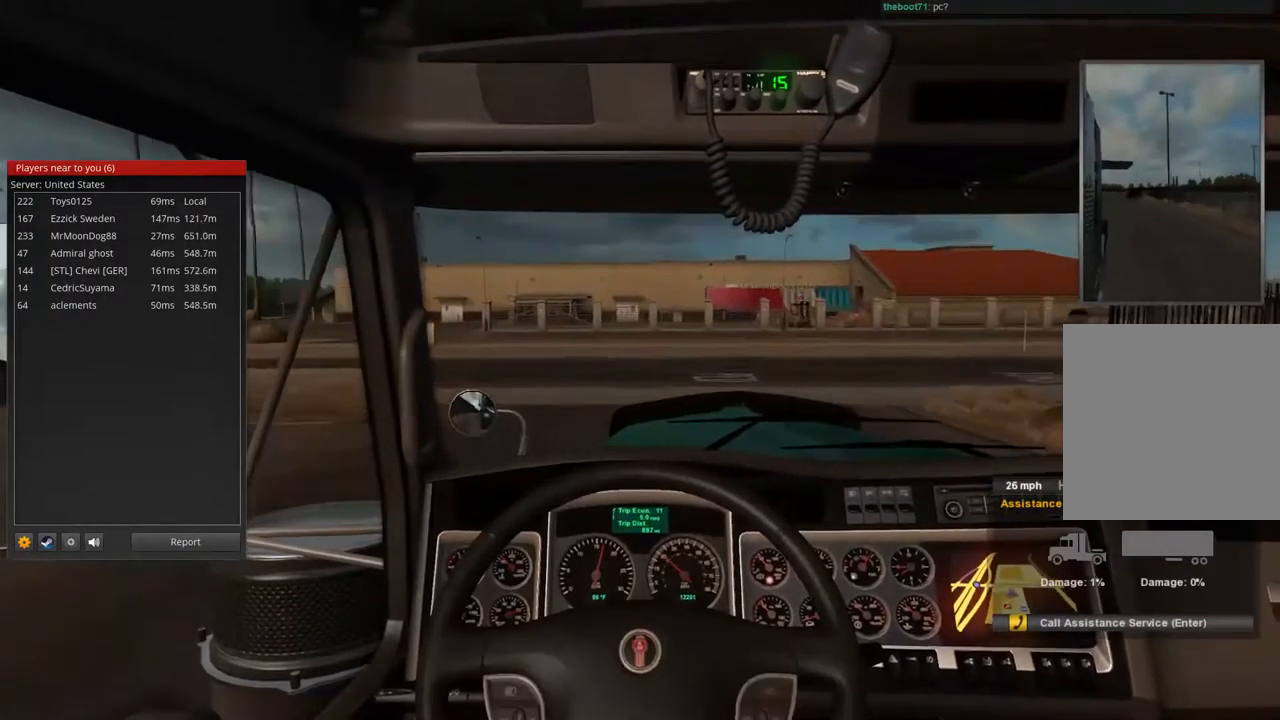
{"buttons": ["R2"], "left_stick": "center", "right_stick": "center", "events": []}
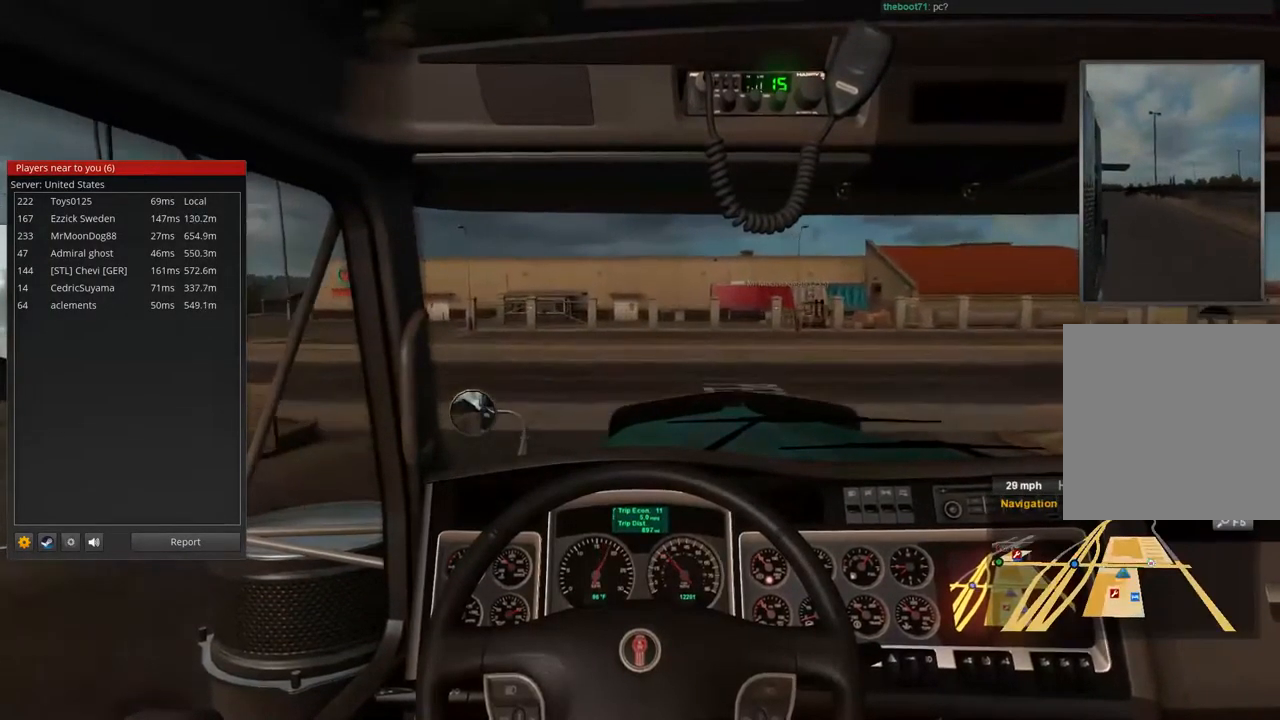
{"buttons": ["R2"], "left_stick": "right", "right_stick": "center", "events": [[433, "left_stick", "right"]]}
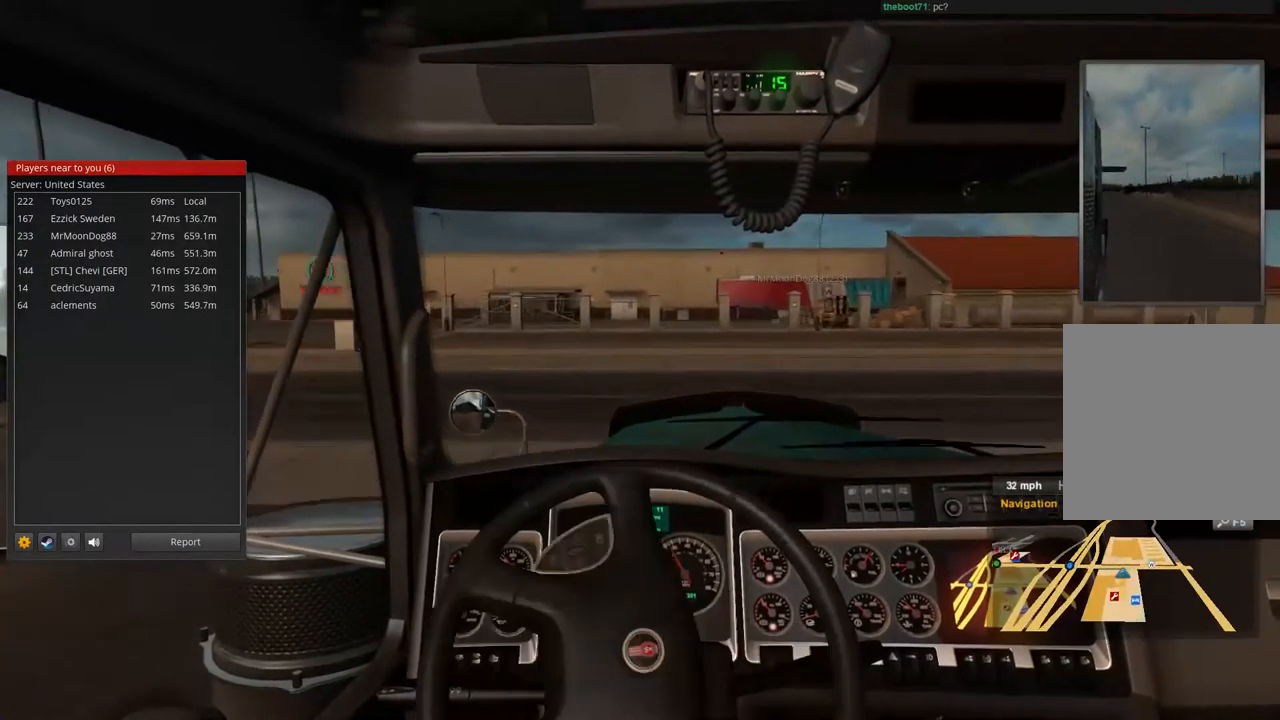
{"buttons": ["R2"], "left_stick": "right", "right_stick": "center", "events": []}
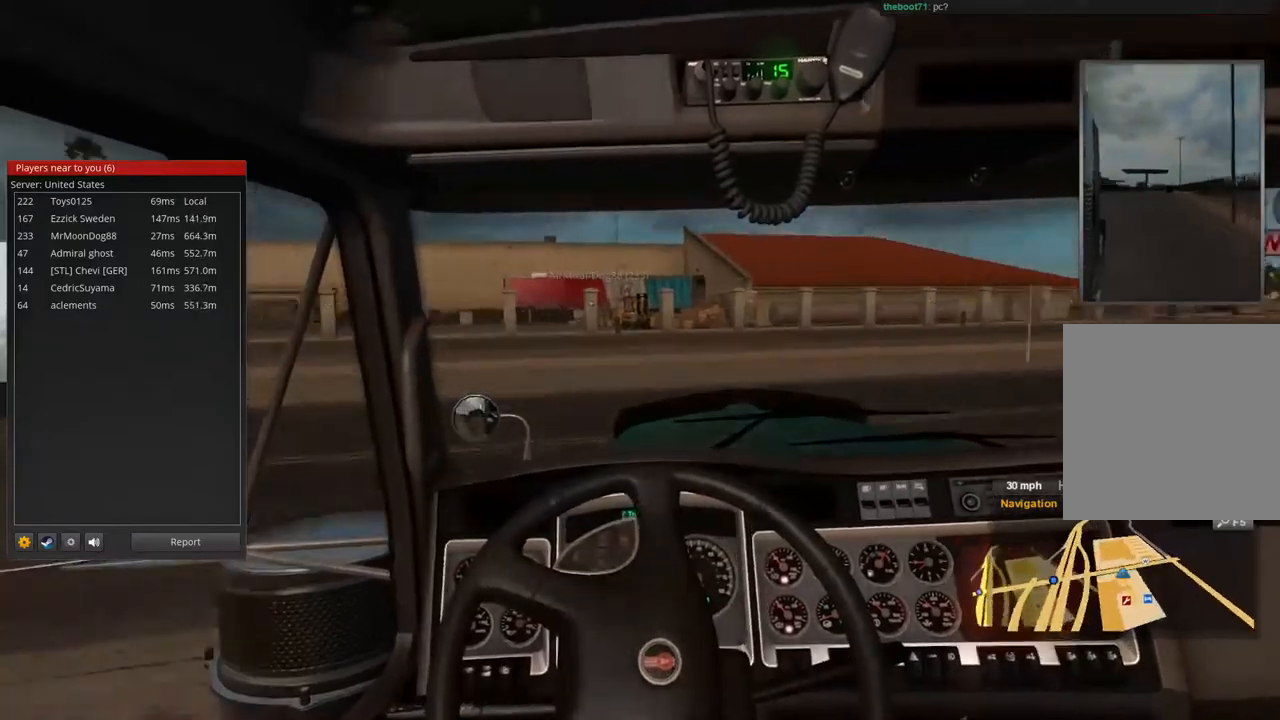
{"buttons": ["R2"], "left_stick": "right", "right_stick": "center", "events": []}
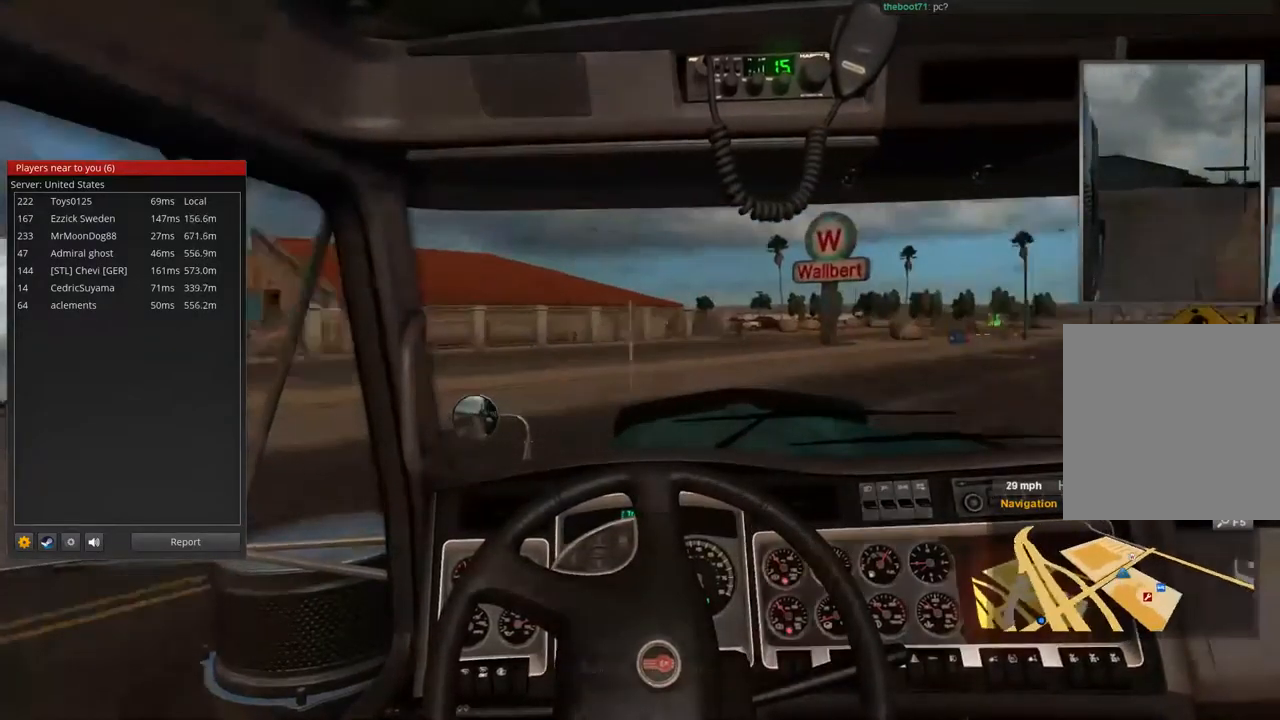
{"buttons": ["R2"], "left_stick": "center", "right_stick": "center", "events": [[200, "left_stick", "center"]]}
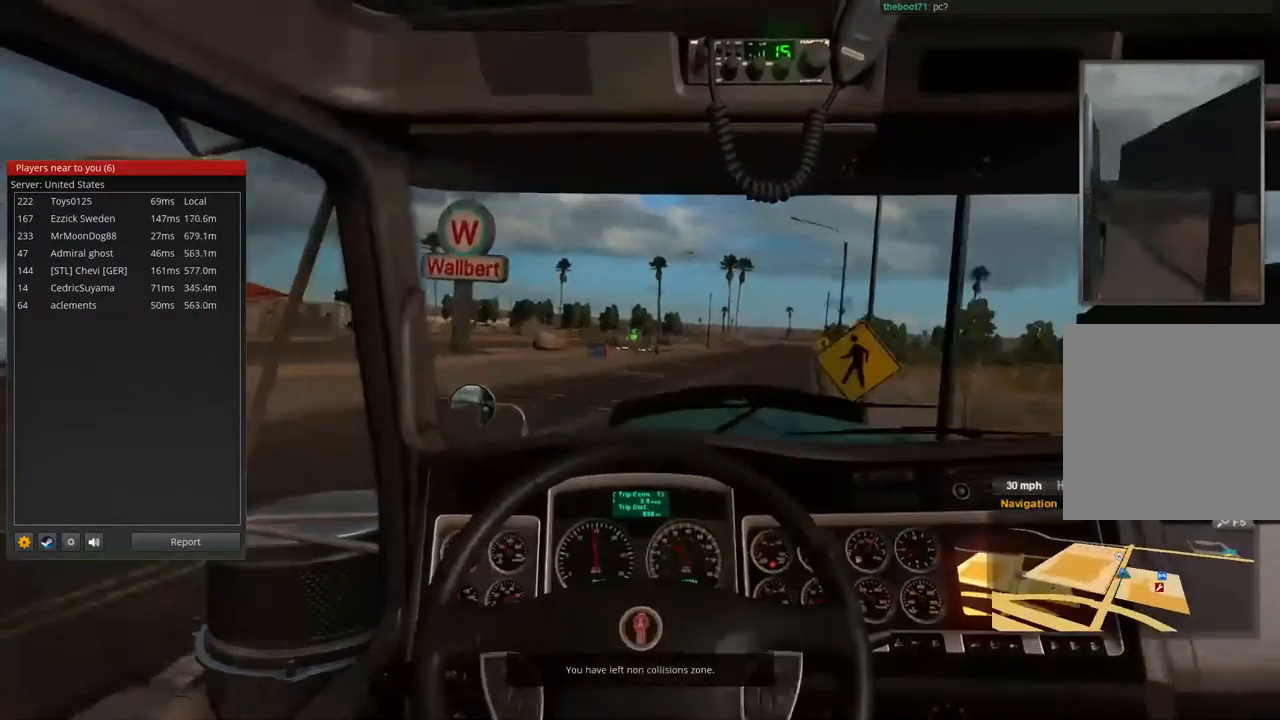
{"buttons": ["R2"], "left_stick": "center", "right_stick": "center", "events": []}
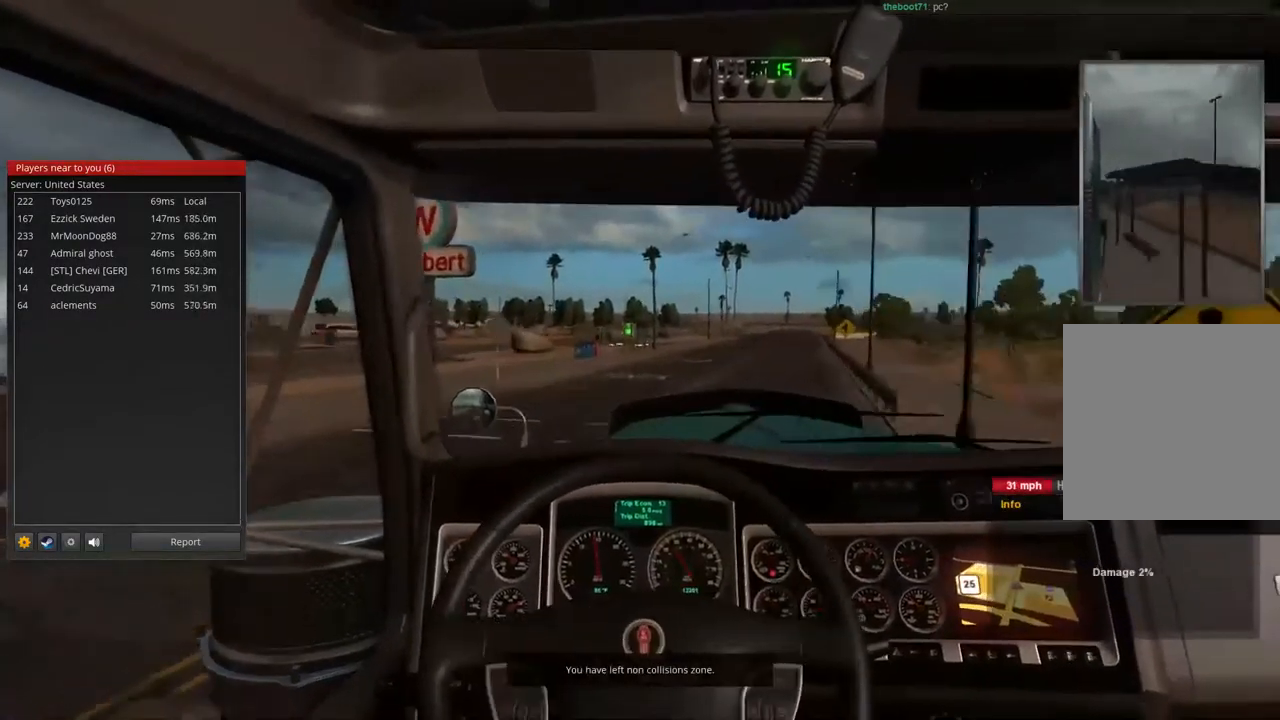
{"buttons": ["R2"], "left_stick": "center", "right_stick": "center", "events": []}